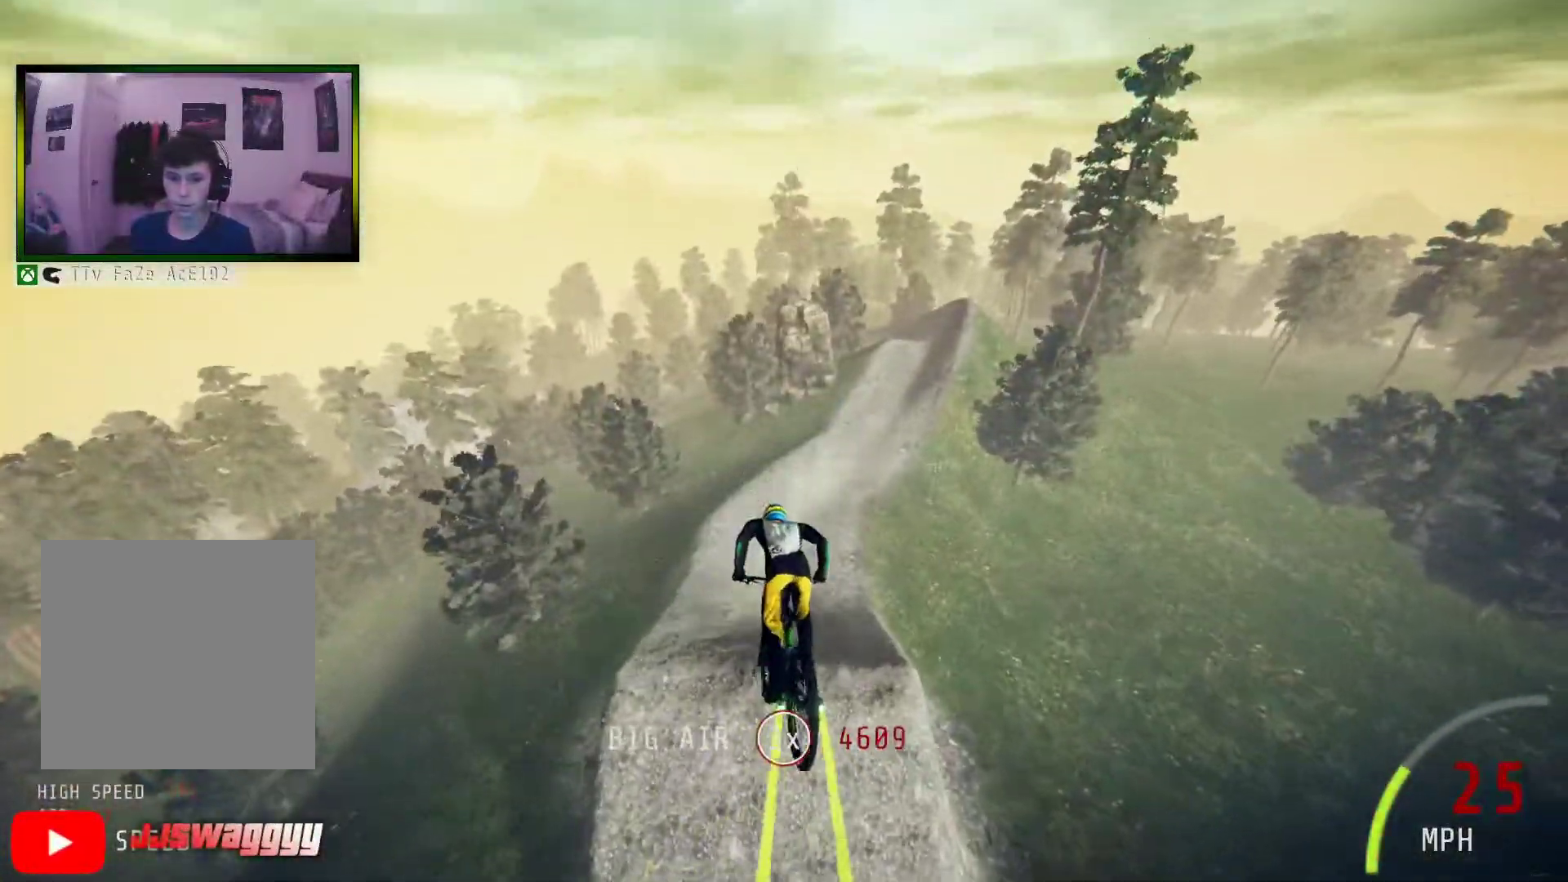
Gameplay with a controller (Xbox layout); each line is a JSON object with the inputs held at the frame after it. "events" lists button and stick changes between this image and that frame as [ms after this image, input, new state], when the widget could be followed in between. Not read: L3.
{"buttons": ["R2"], "left_stick": "center", "right_stick": "up", "events": [[17, "left_stick", "up-right"], [201, "left_stick", "center"], [251, "right_stick", "up"], [285, "left_stick", "up-right"], [452, "left_stick", "center"]]}
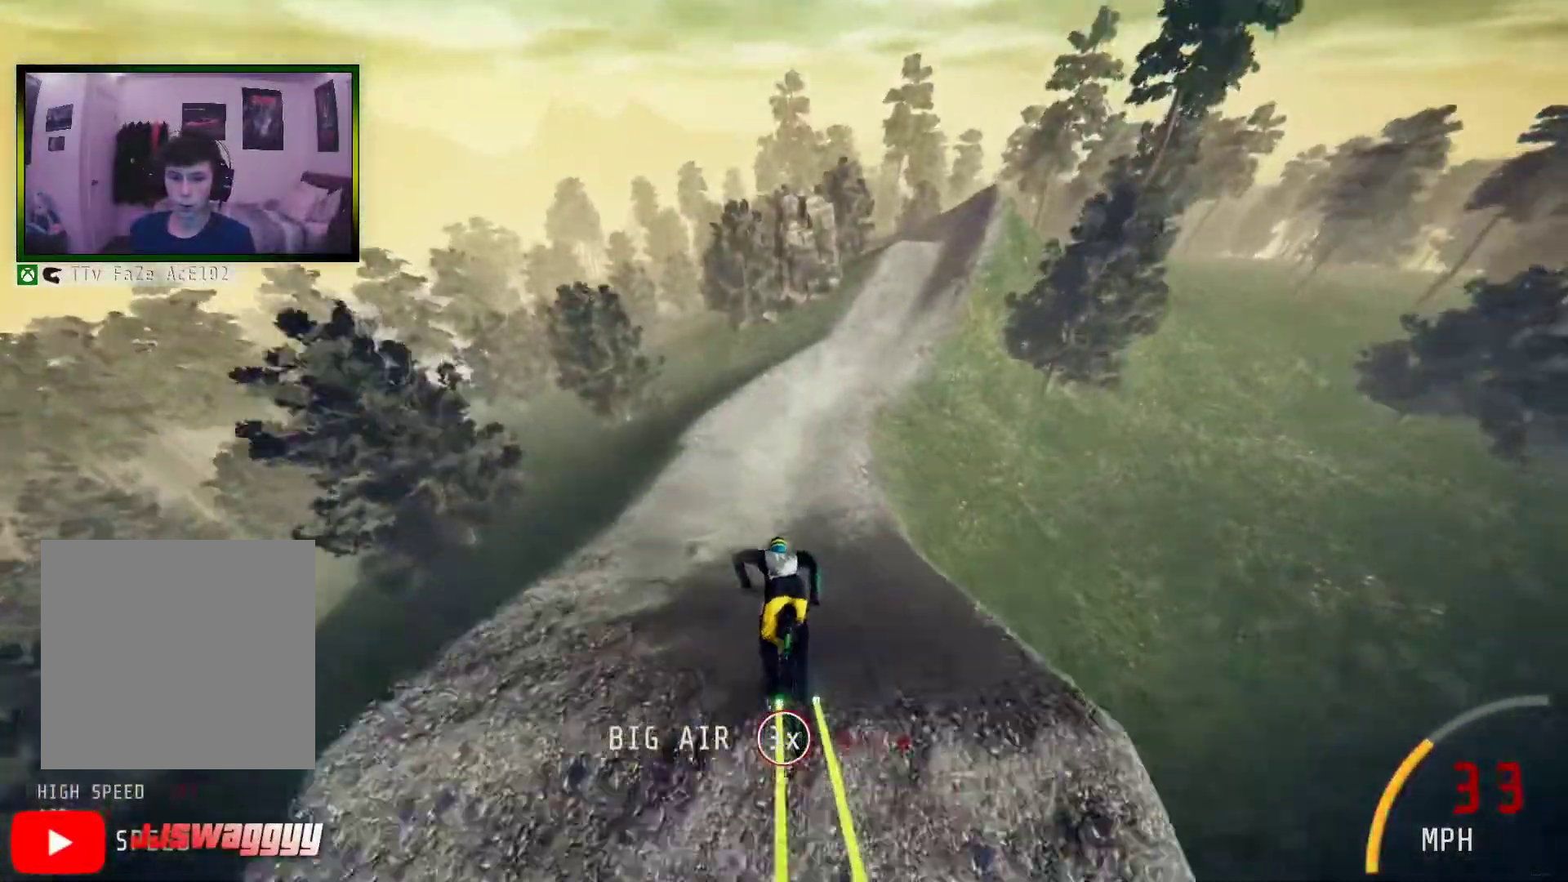
{"buttons": [], "left_stick": "center", "right_stick": "center", "events": [[100, "left_stick", "right"], [134, "right_stick", "center"], [301, "left_stick", "center"], [385, "R2", "up"]]}
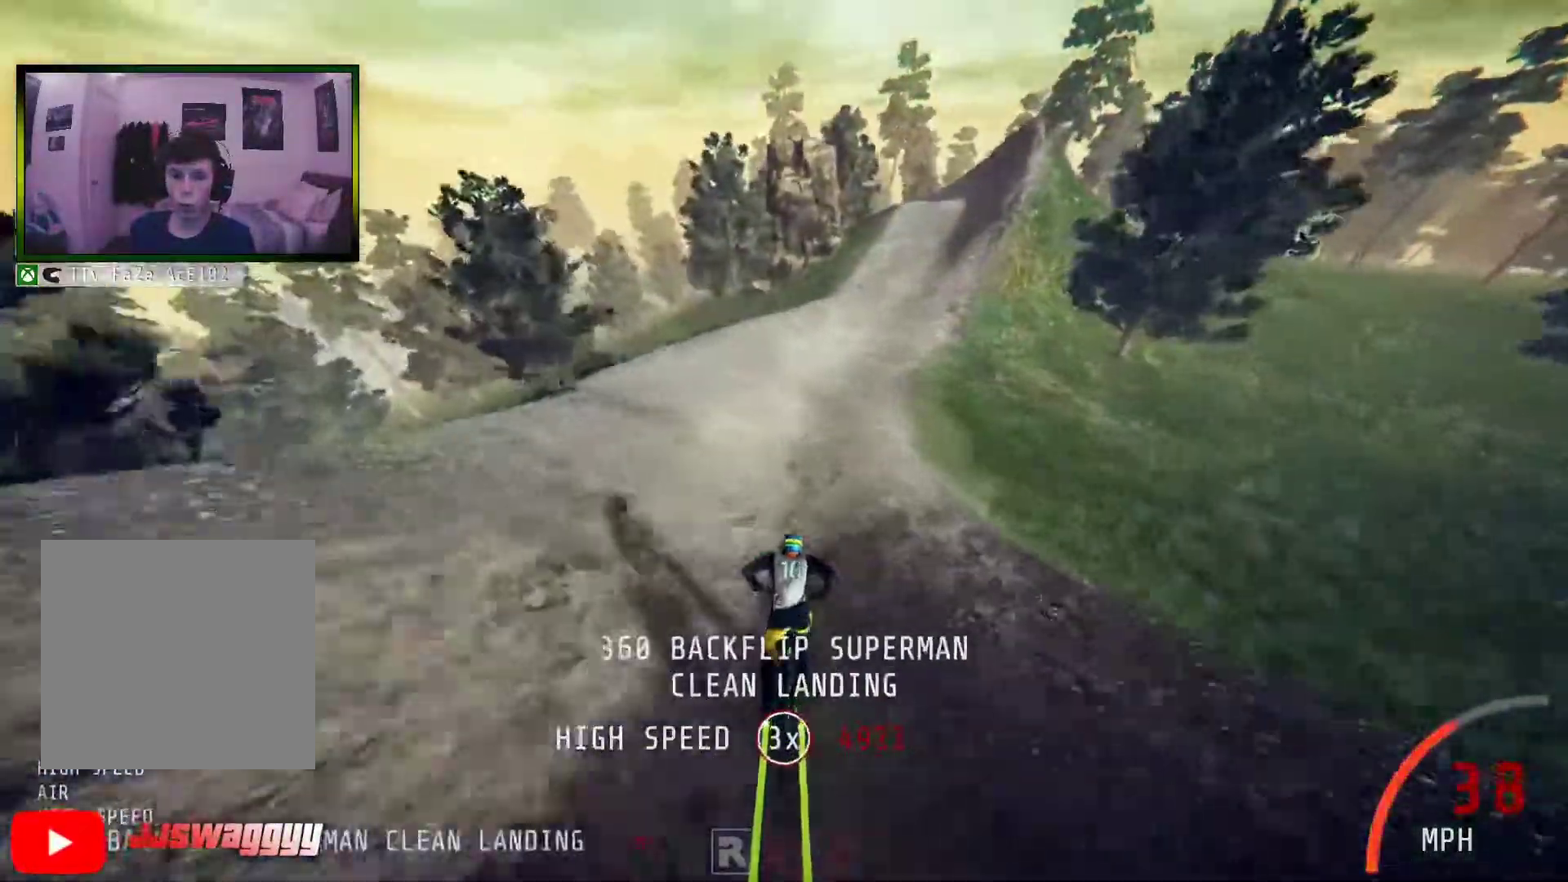
{"buttons": [], "left_stick": "right", "right_stick": "center", "events": [[151, "left_stick", "right"], [335, "left_stick", "center"], [435, "left_stick", "right"]]}
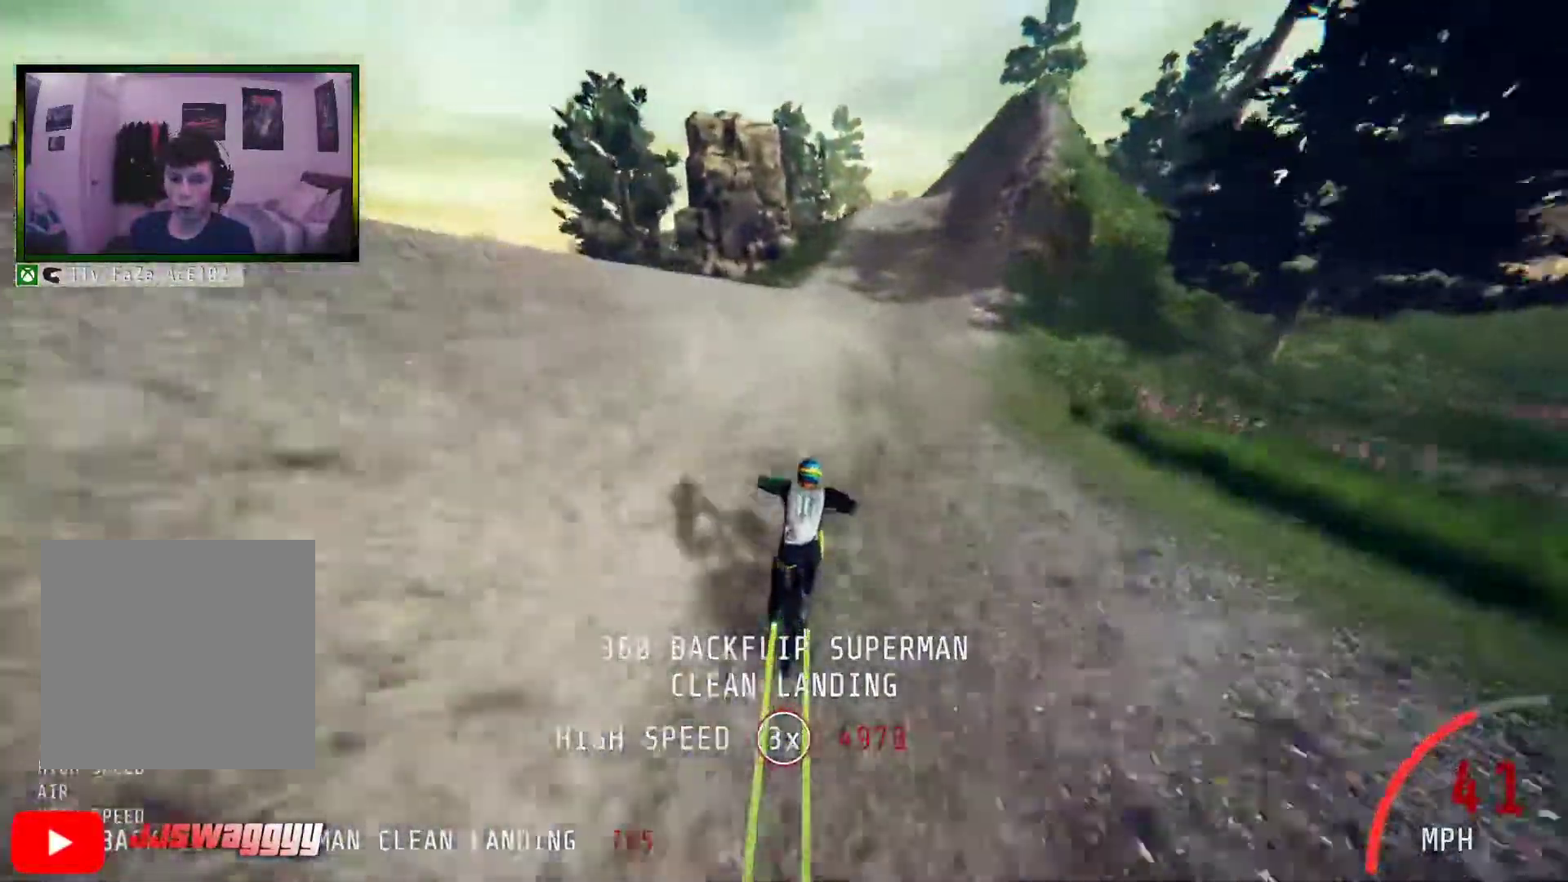
{"buttons": [], "left_stick": "right", "right_stick": "center", "events": [[101, "left_stick", "center"], [151, "left_stick", "right"]]}
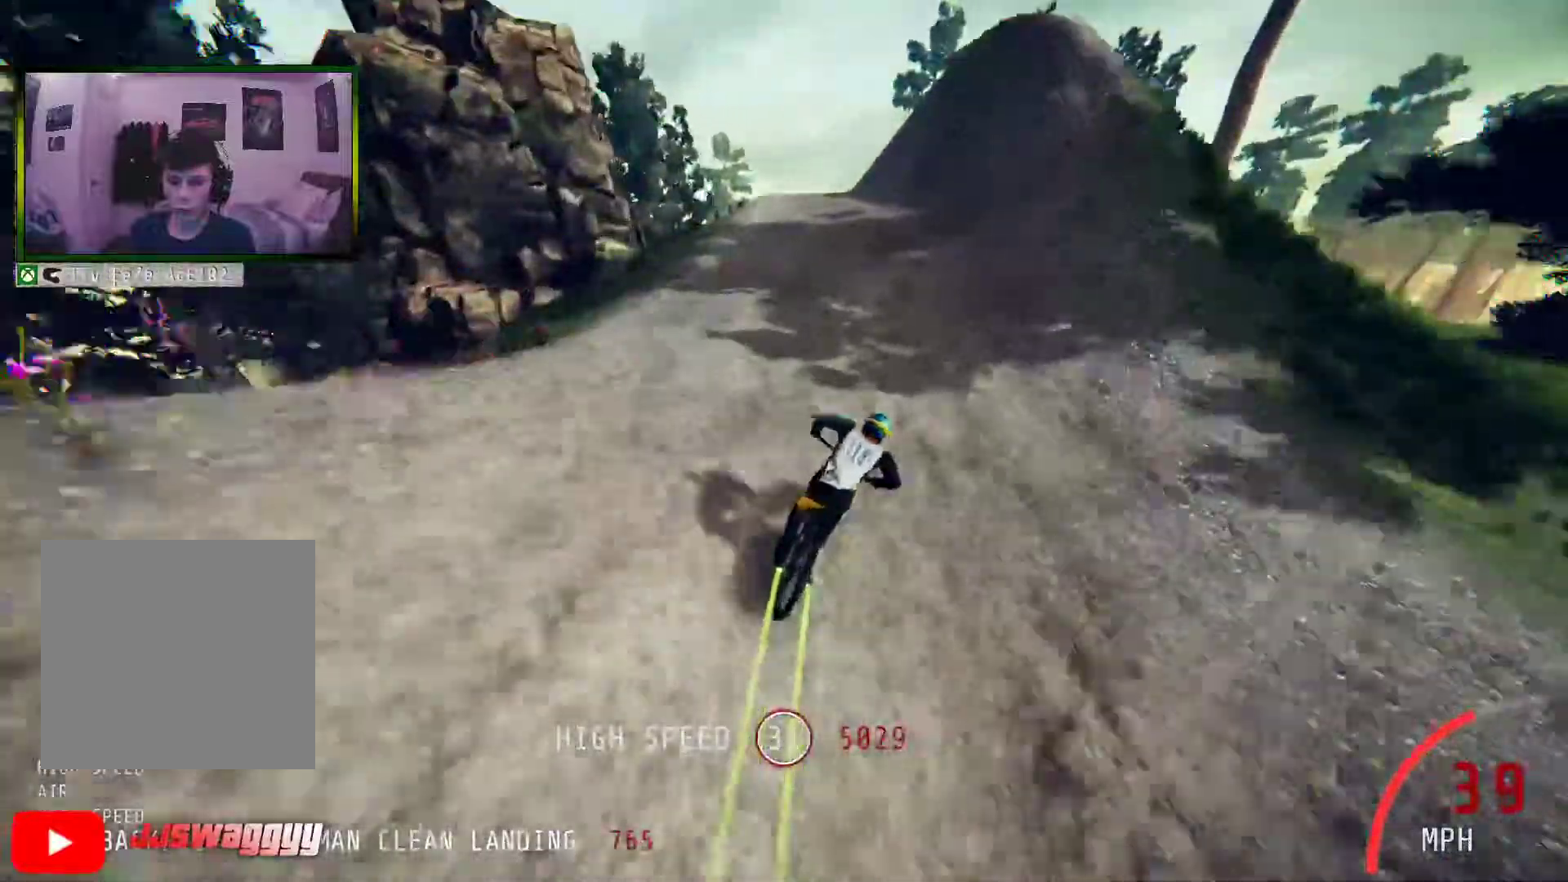
{"buttons": [], "left_stick": "left", "right_stick": "center", "events": [[34, "L2", "down"], [67, "left_stick", "left"], [251, "L2", "up"]]}
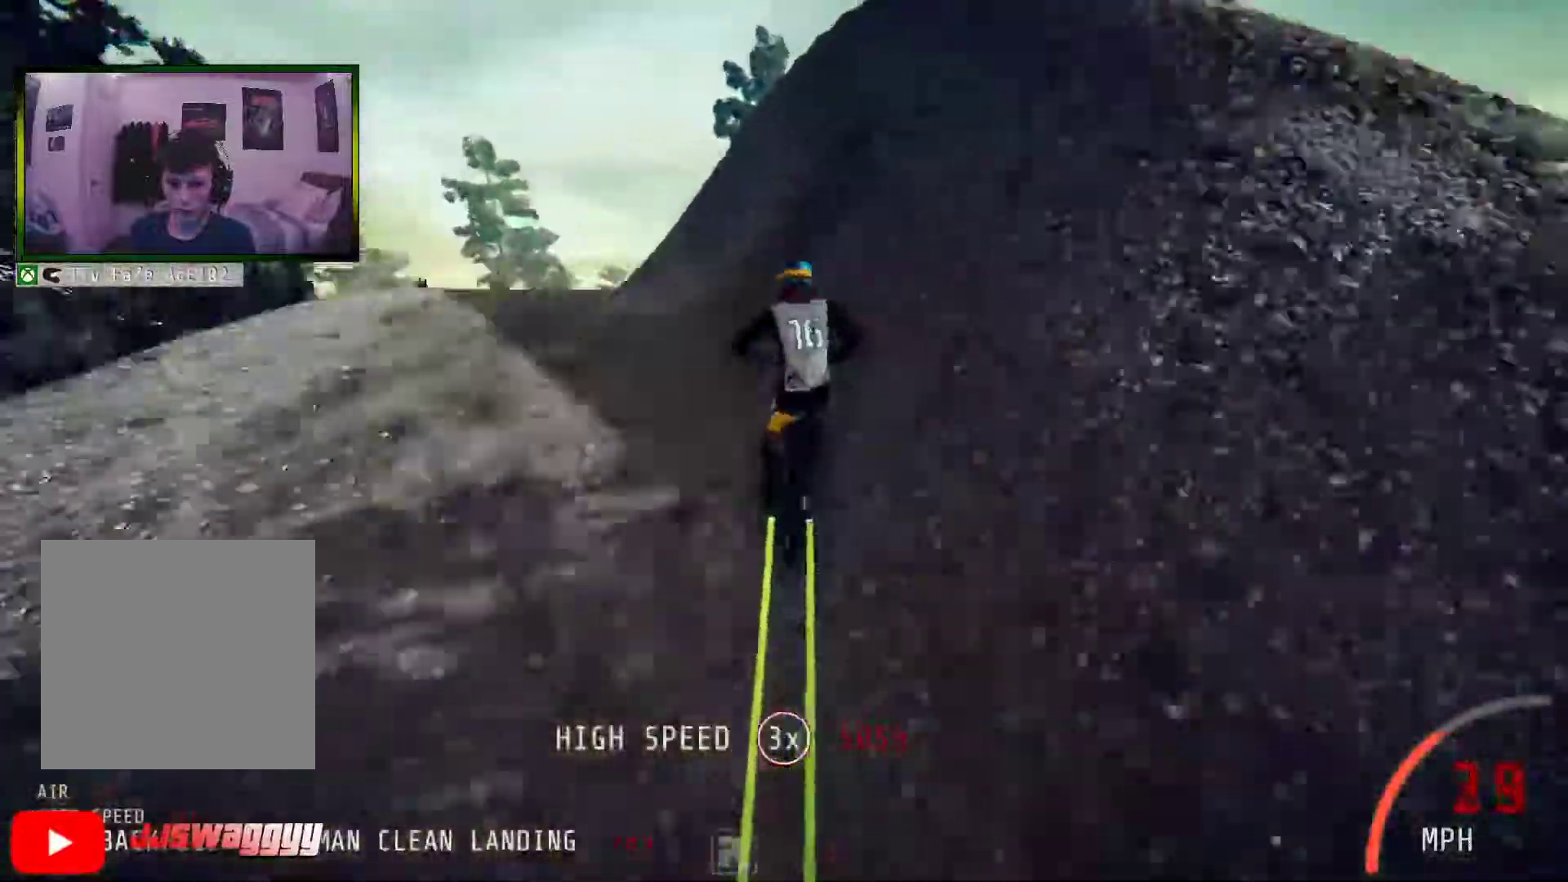
{"buttons": [], "left_stick": "left", "right_stick": "center", "events": [[151, "left_stick", "center"], [301, "left_stick", "left"]]}
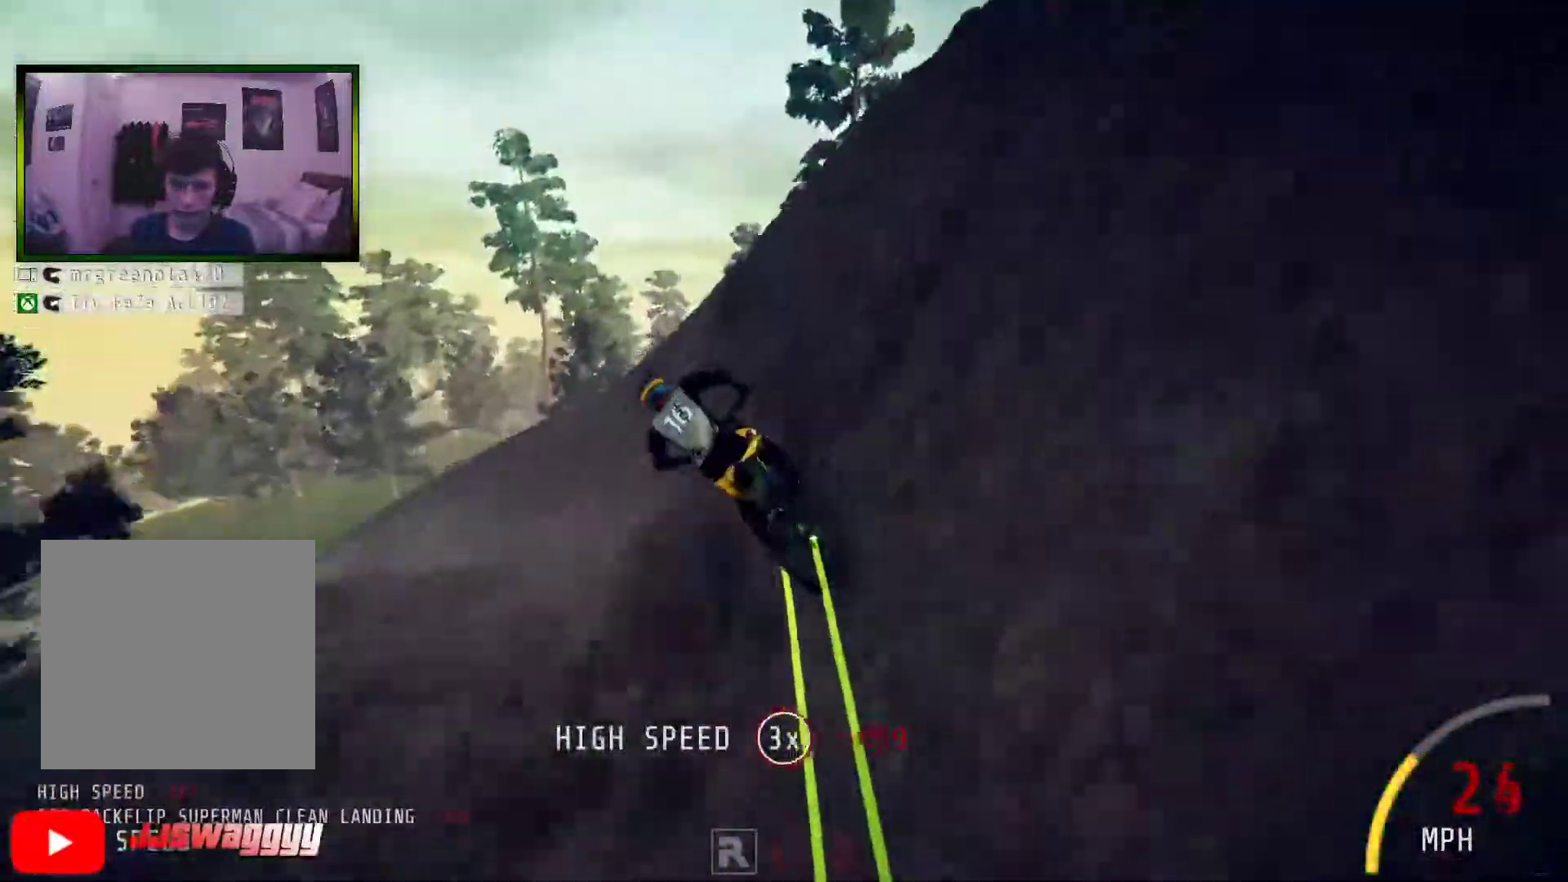
{"buttons": [], "left_stick": "left", "right_stick": "center", "events": [[50, "R2", "down"], [285, "R2", "up"]]}
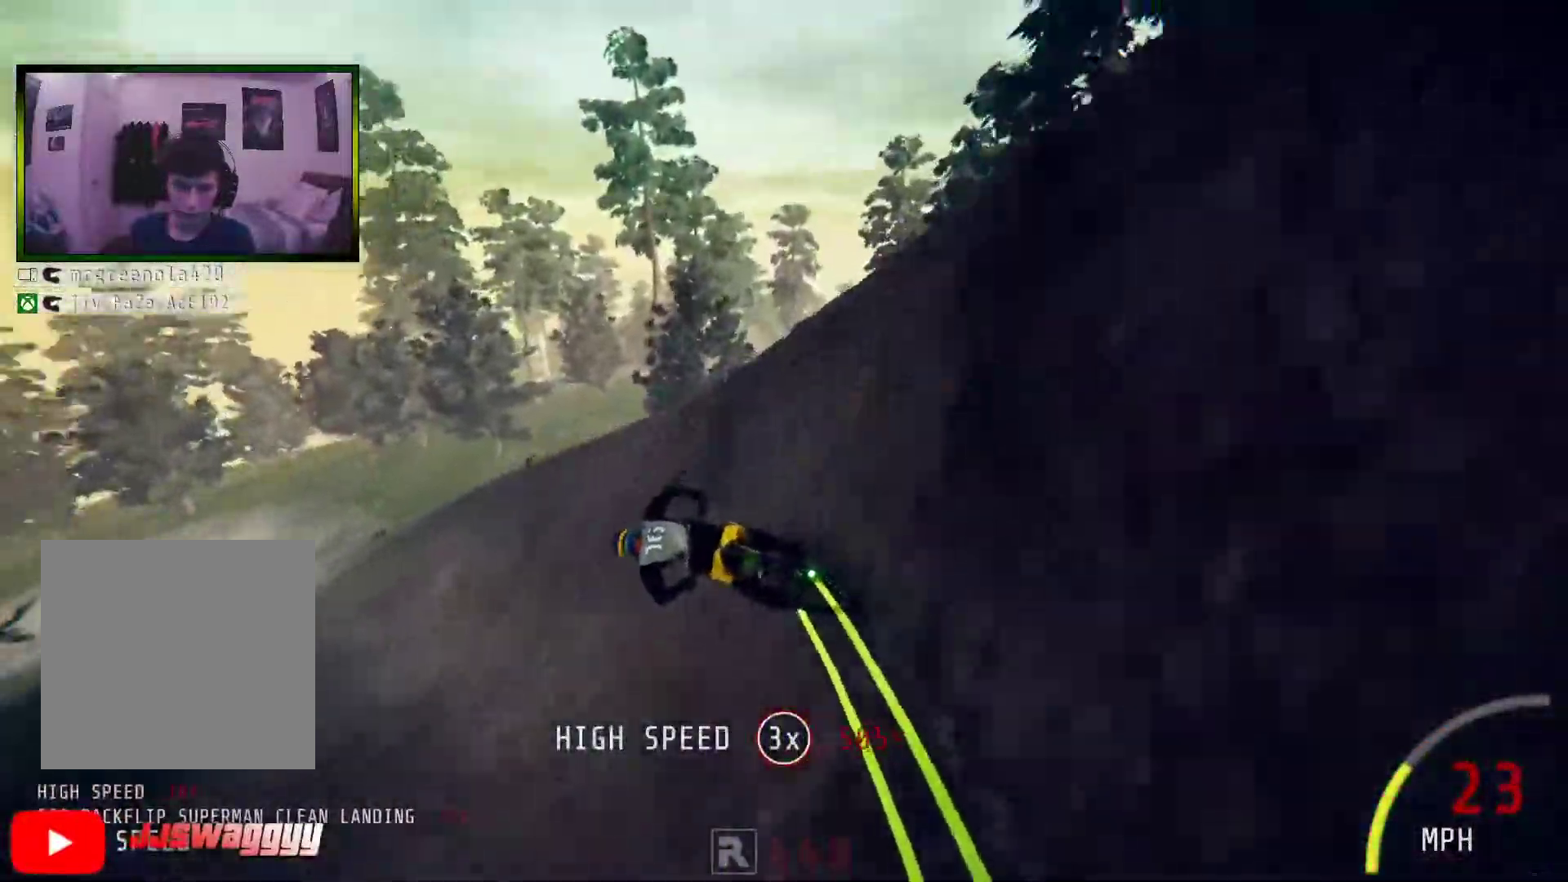
{"buttons": [], "left_stick": "right", "right_stick": "center", "events": [[268, "left_stick", "right"]]}
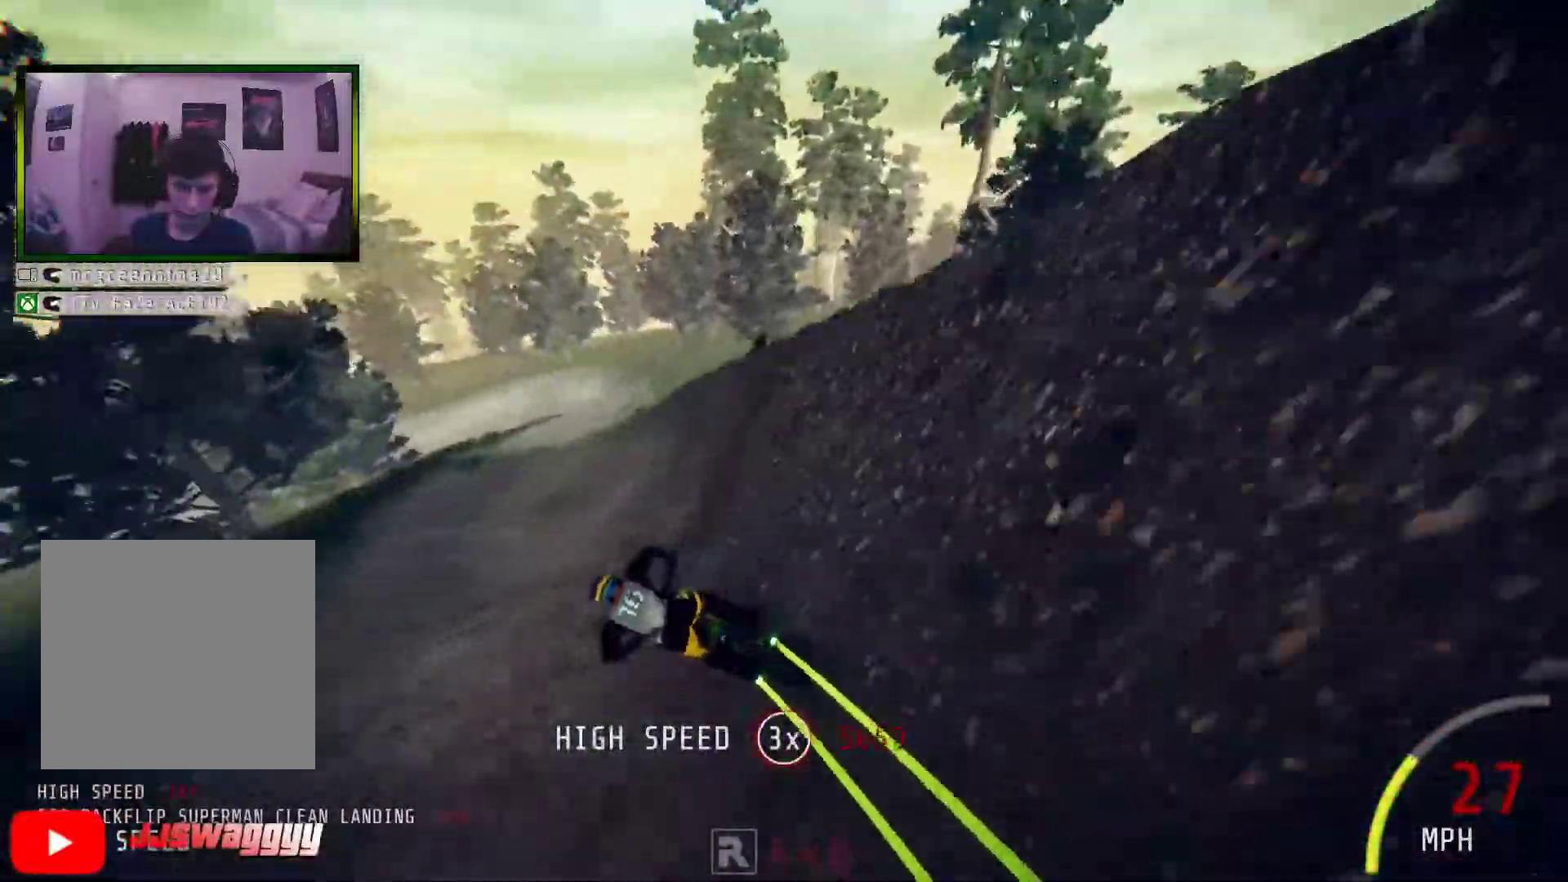
{"buttons": ["R2"], "left_stick": "right", "right_stick": "center", "events": [[33, "R2", "down"], [117, "R2", "up"], [117, "left_stick", "center"], [217, "R2", "down"], [251, "left_stick", "right"]]}
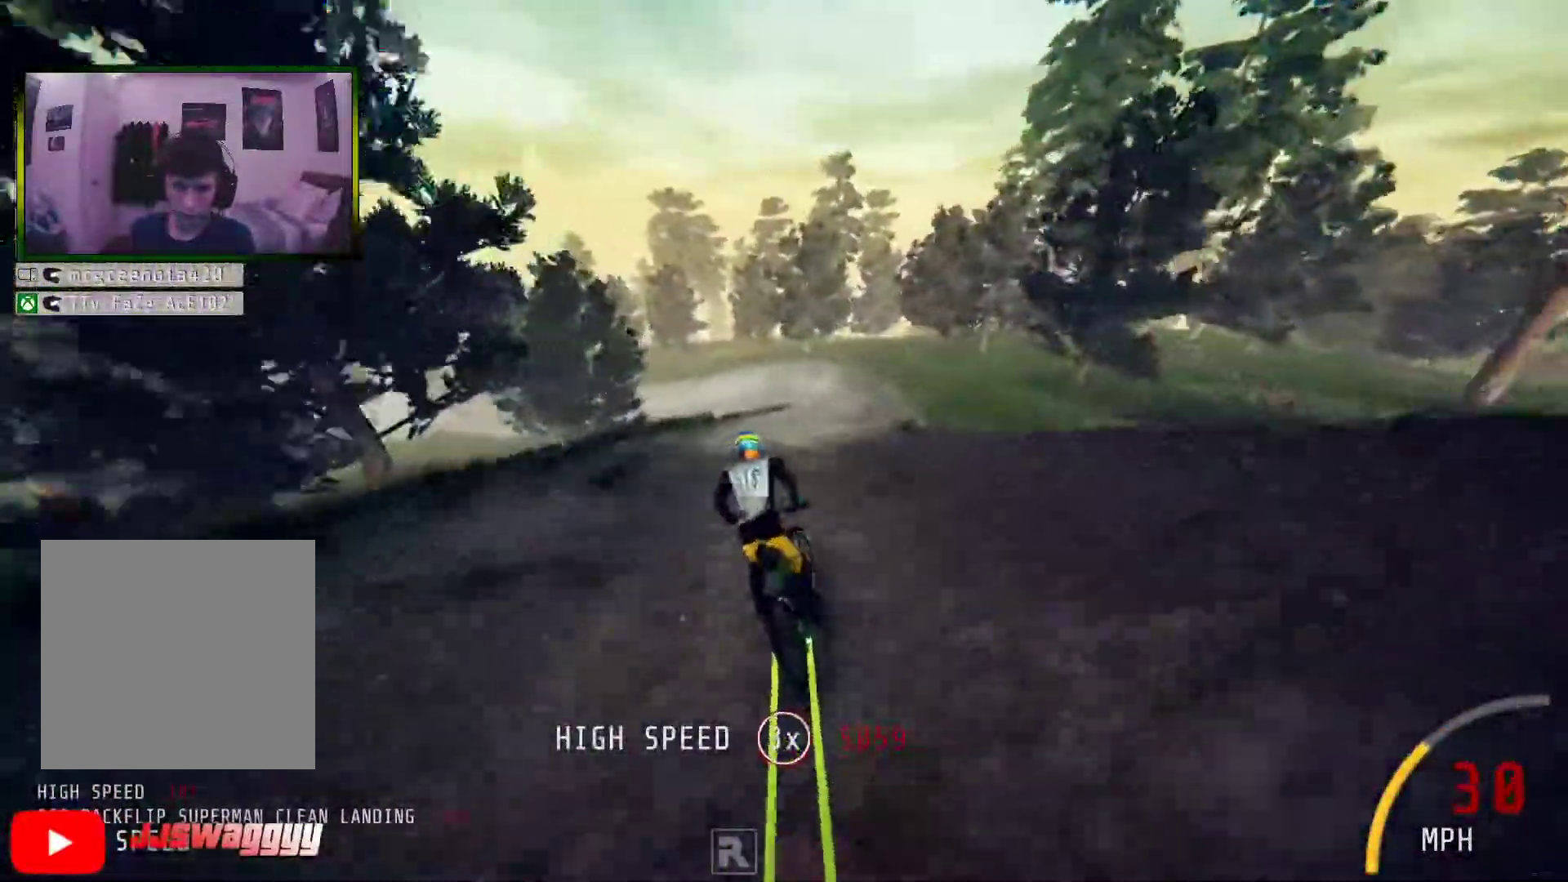
{"buttons": [], "left_stick": "left", "right_stick": "center", "events": [[33, "R2", "up"], [151, "left_stick", "left"], [268, "left_stick", "center"], [452, "left_stick", "left"]]}
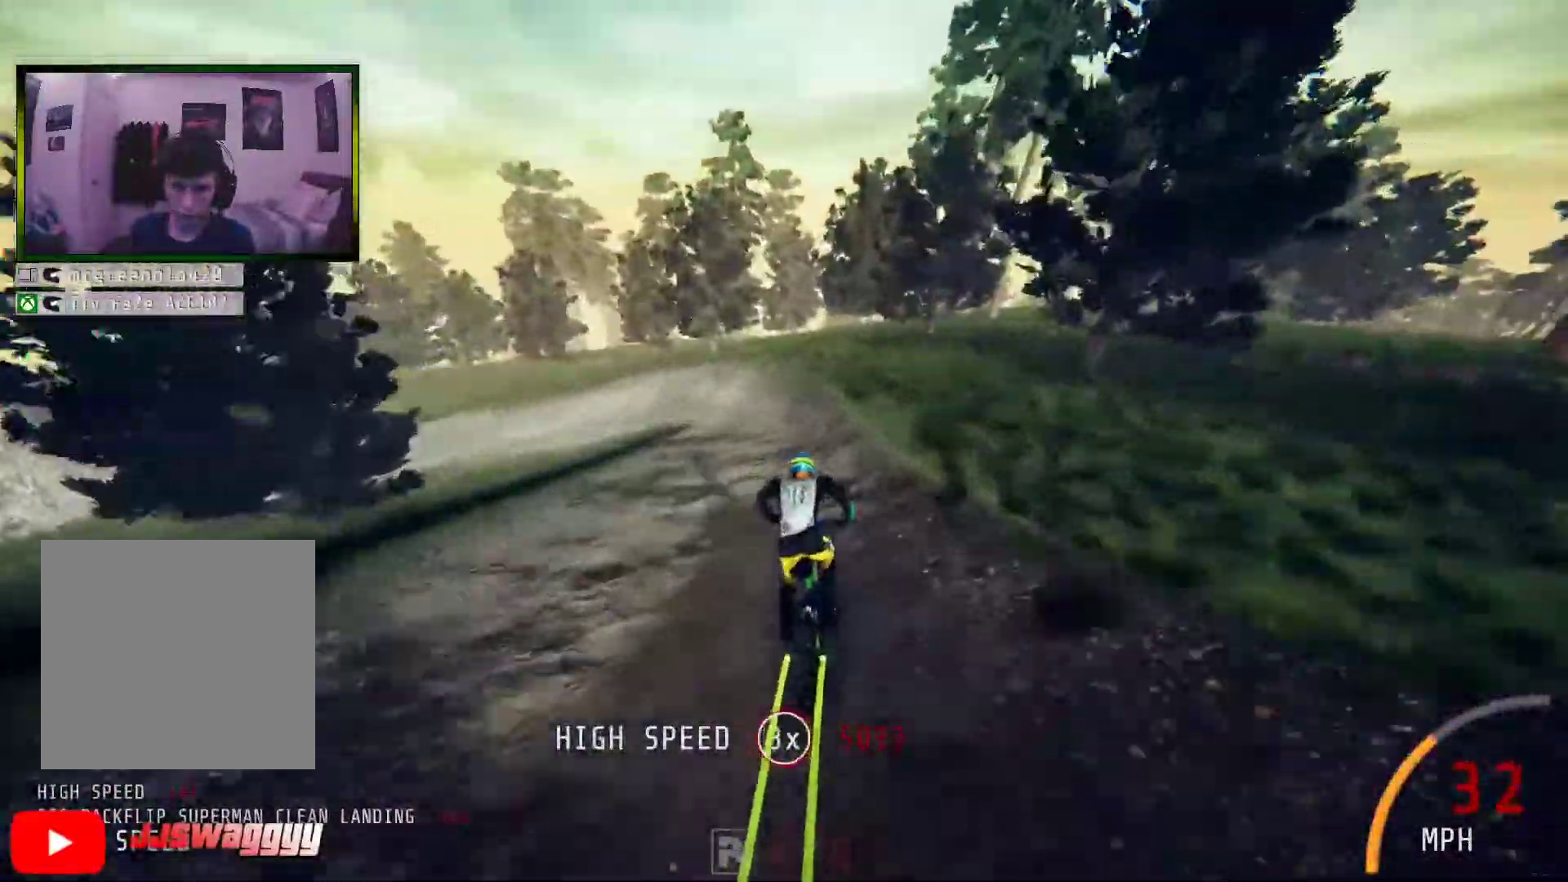
{"buttons": [], "left_stick": "left", "right_stick": "center", "events": []}
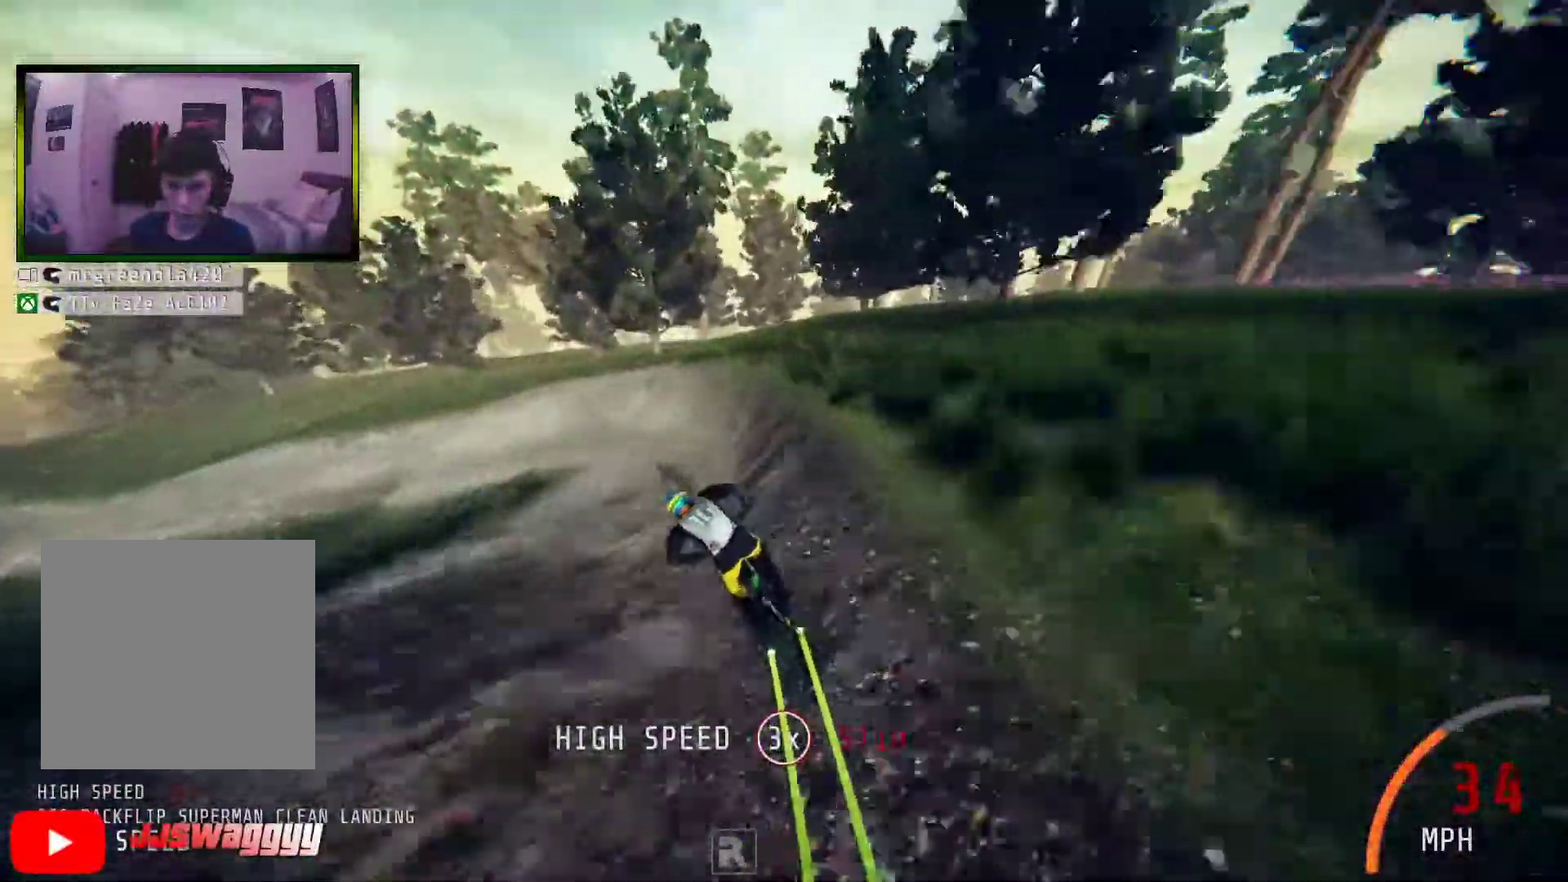
{"buttons": [], "left_stick": "left", "right_stick": "center", "events": []}
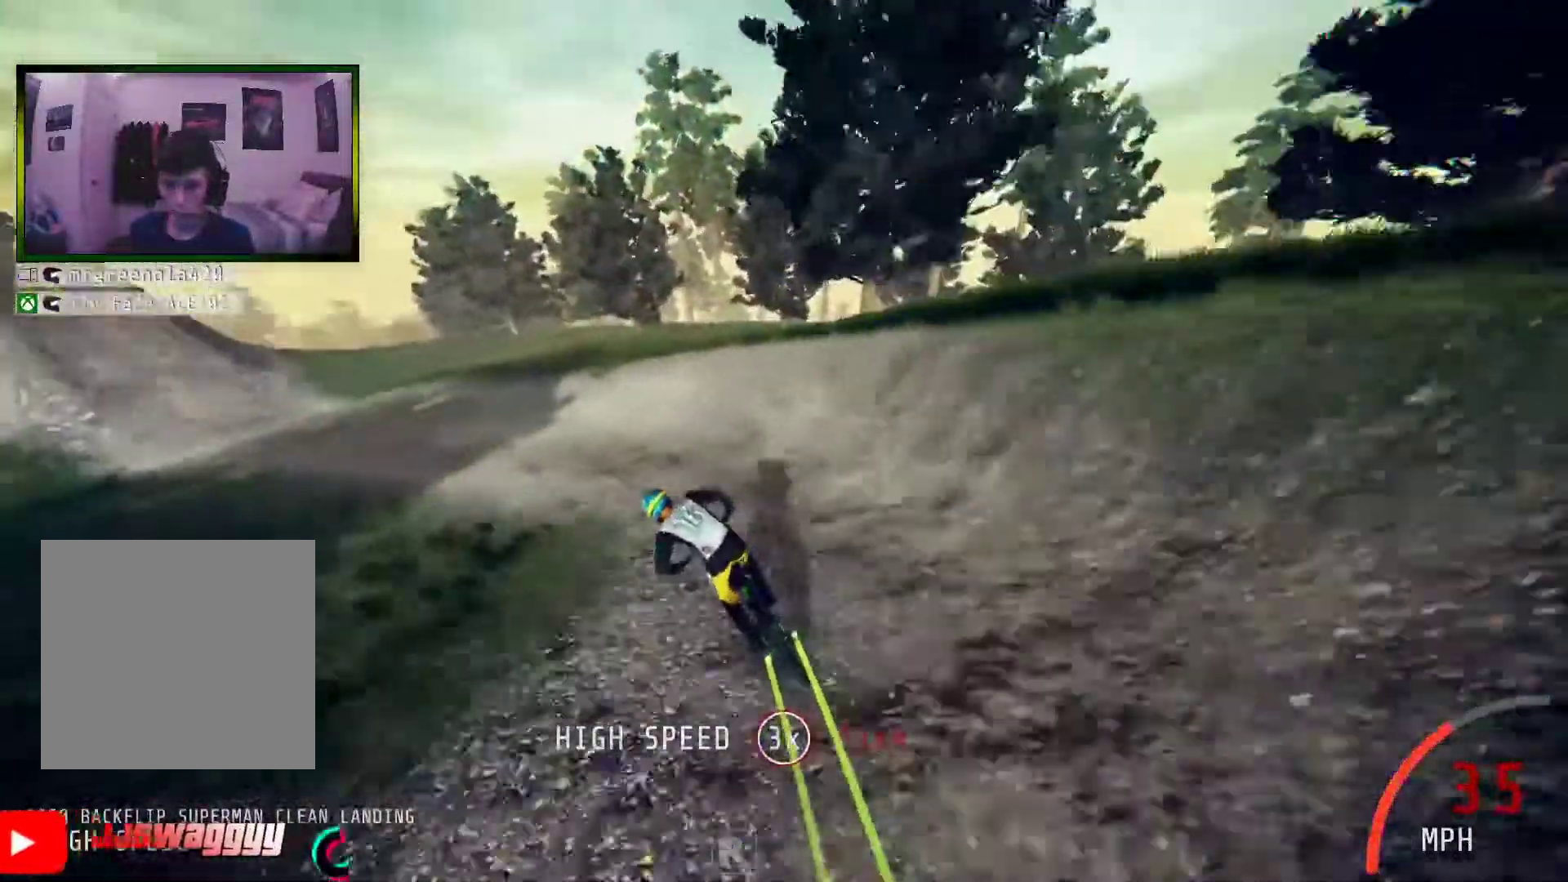
{"buttons": [], "left_stick": "center", "right_stick": "center", "events": [[452, "left_stick", "center"]]}
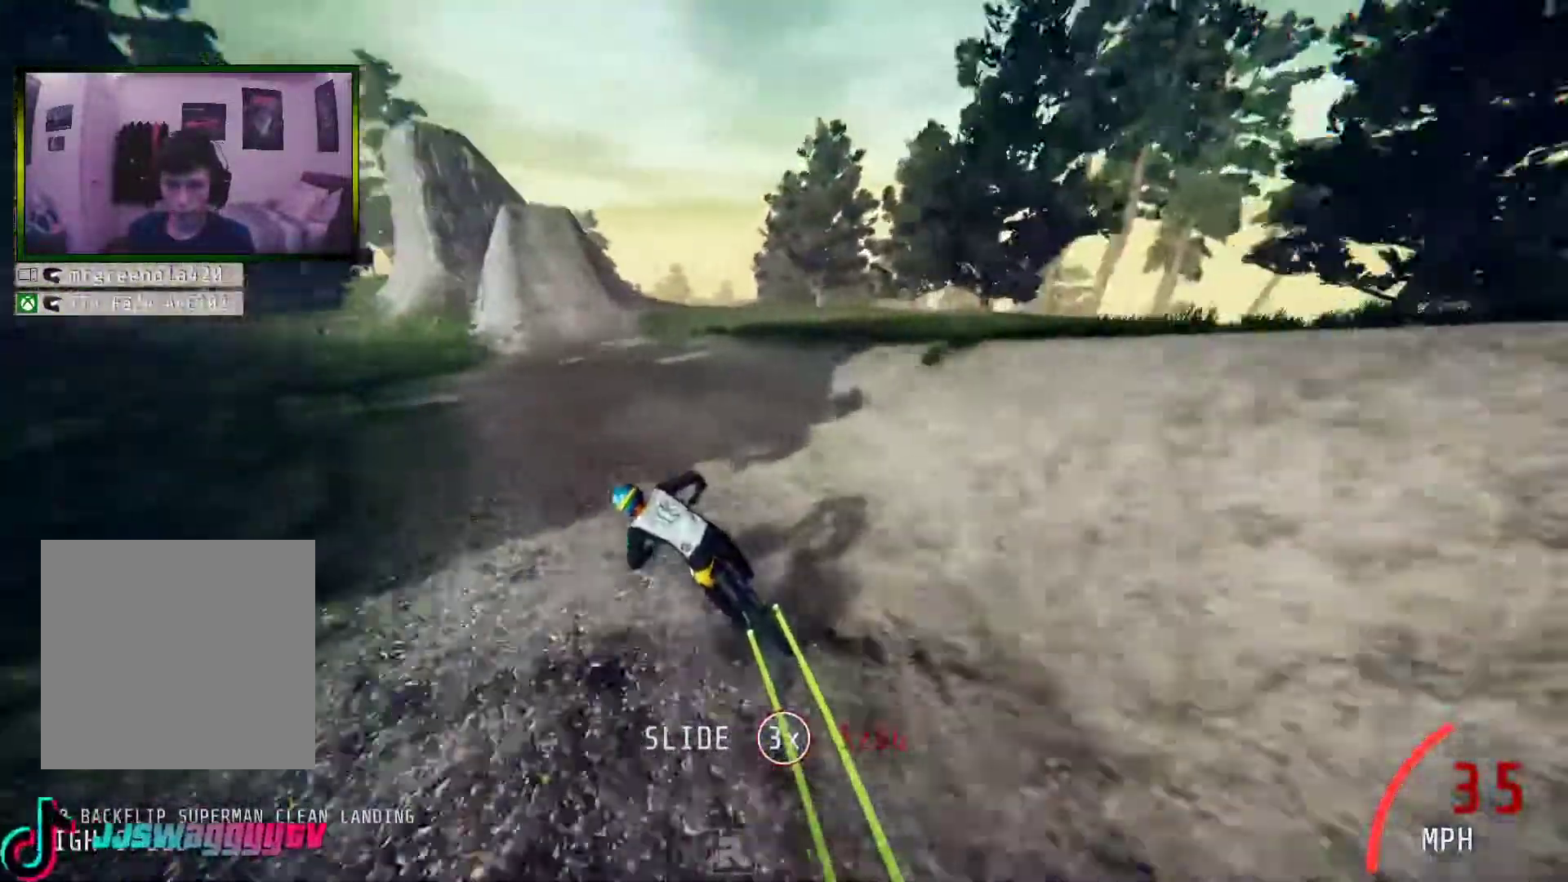
{"buttons": ["R2"], "left_stick": "right", "right_stick": "center", "events": [[17, "R2", "down"], [17, "left_stick", "right"]]}
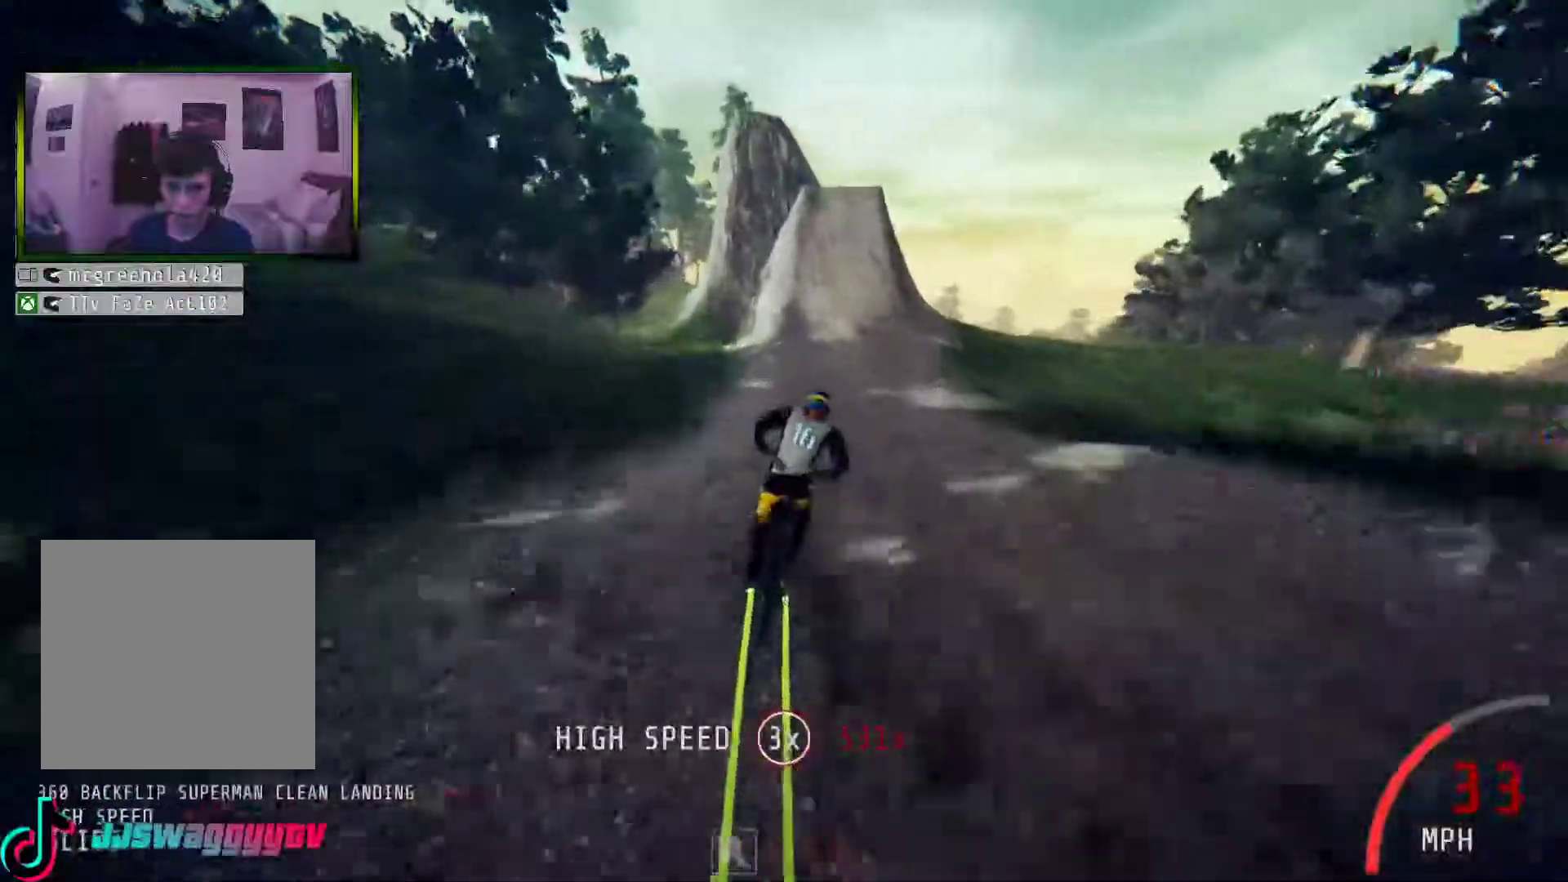
{"buttons": ["R2"], "left_stick": "left", "right_stick": "down", "events": [[67, "left_stick", "left"], [268, "left_stick", "center"], [469, "left_stick", "left"], [469, "right_stick", "down"]]}
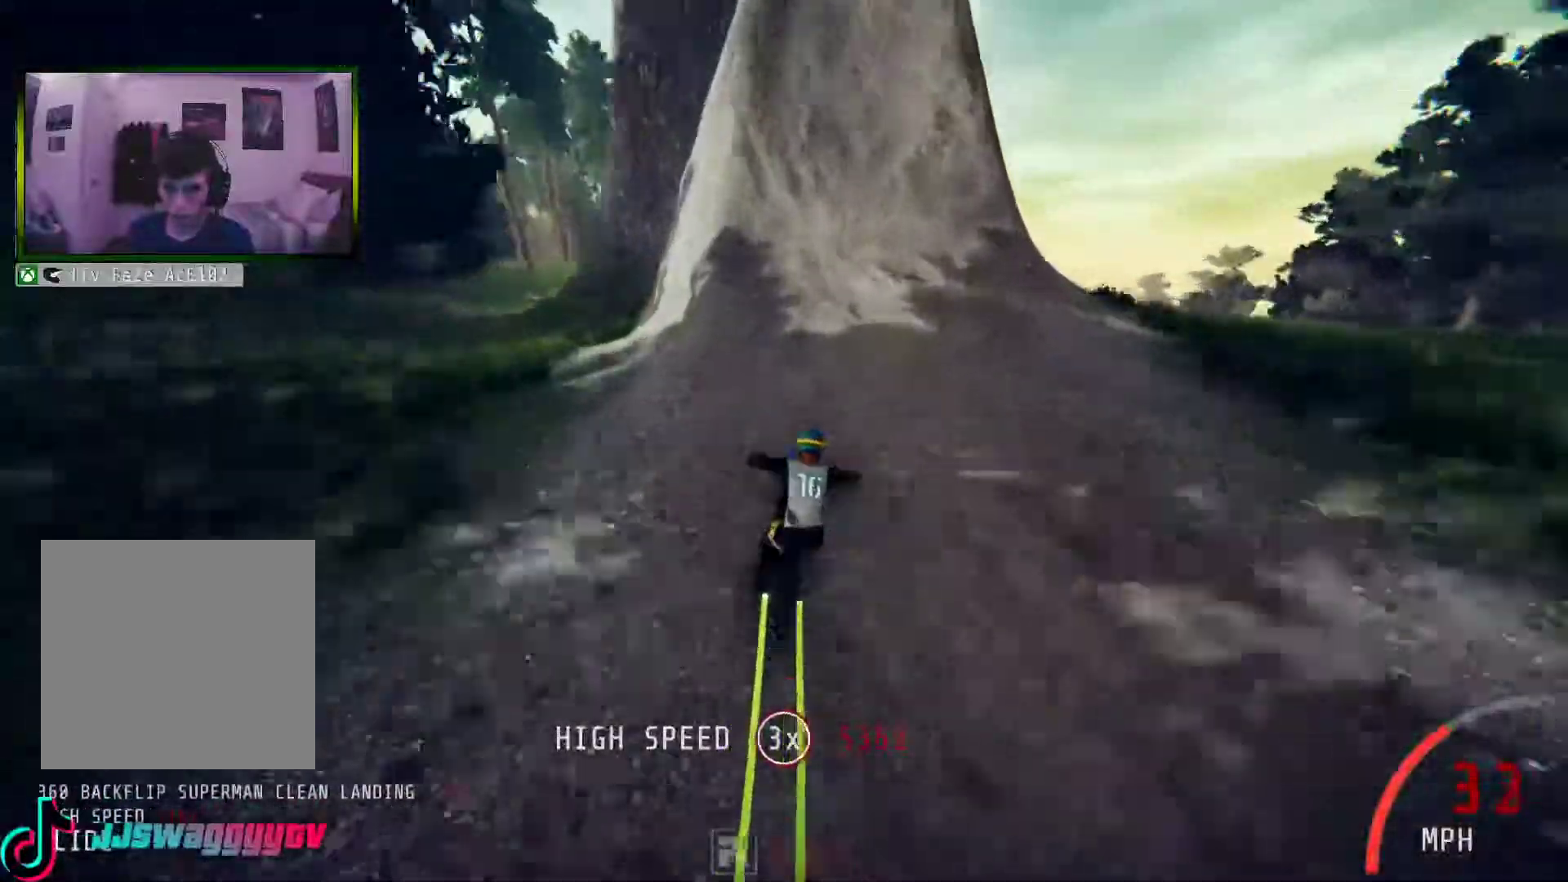
{"buttons": ["R2"], "left_stick": "down", "right_stick": "center", "events": [[83, "left_stick", "center"], [284, "right_stick", "up"], [351, "right_stick", "center"], [402, "left_stick", "down"]]}
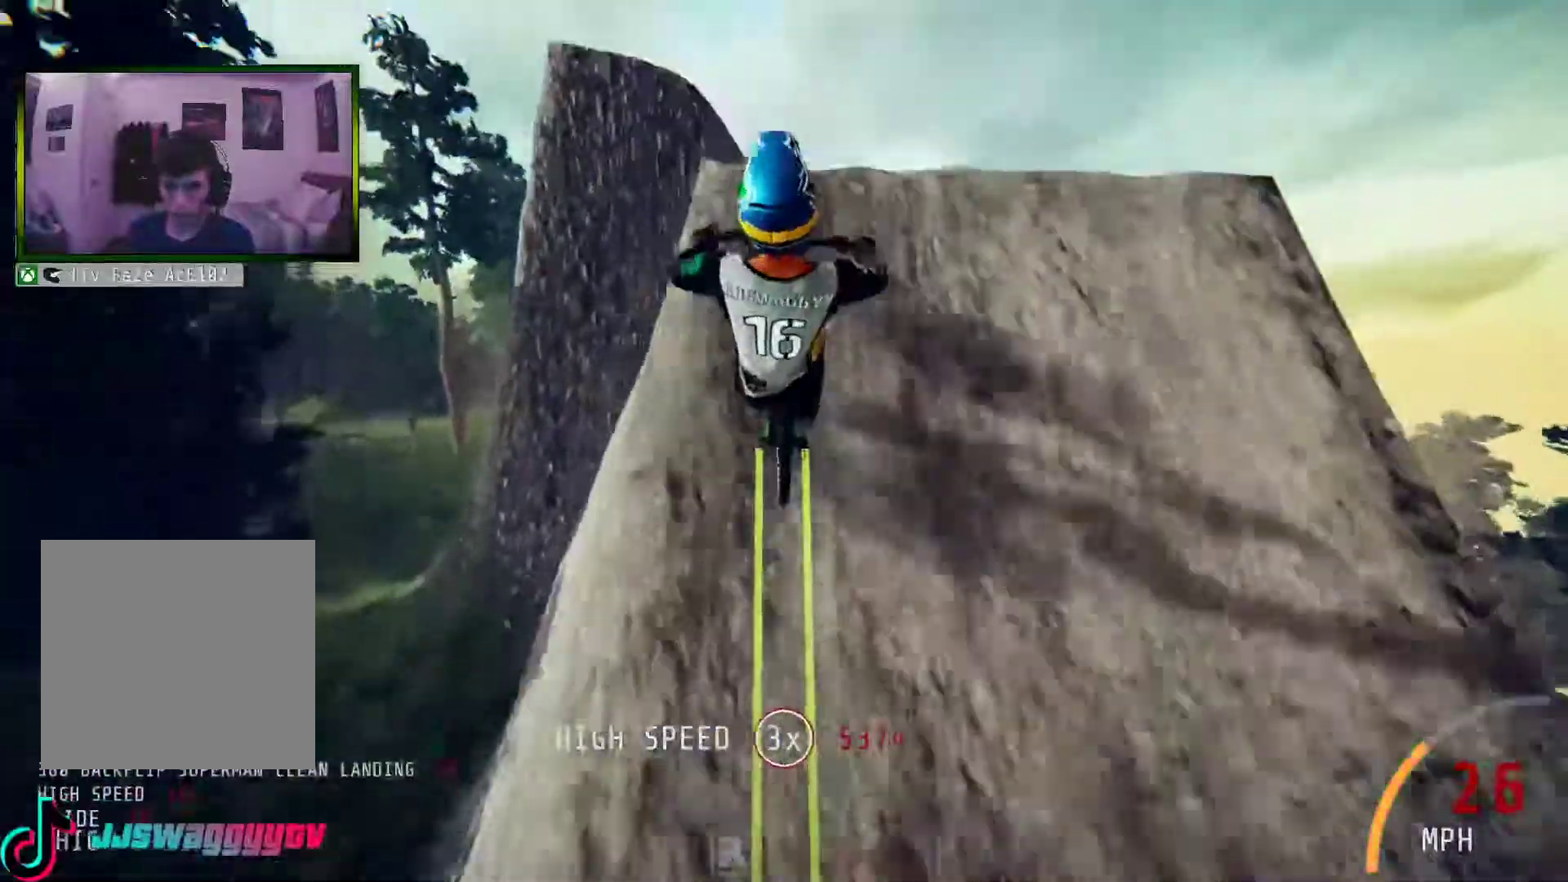
{"buttons": [], "left_stick": "down", "right_stick": "center", "events": [[67, "R2", "up"]]}
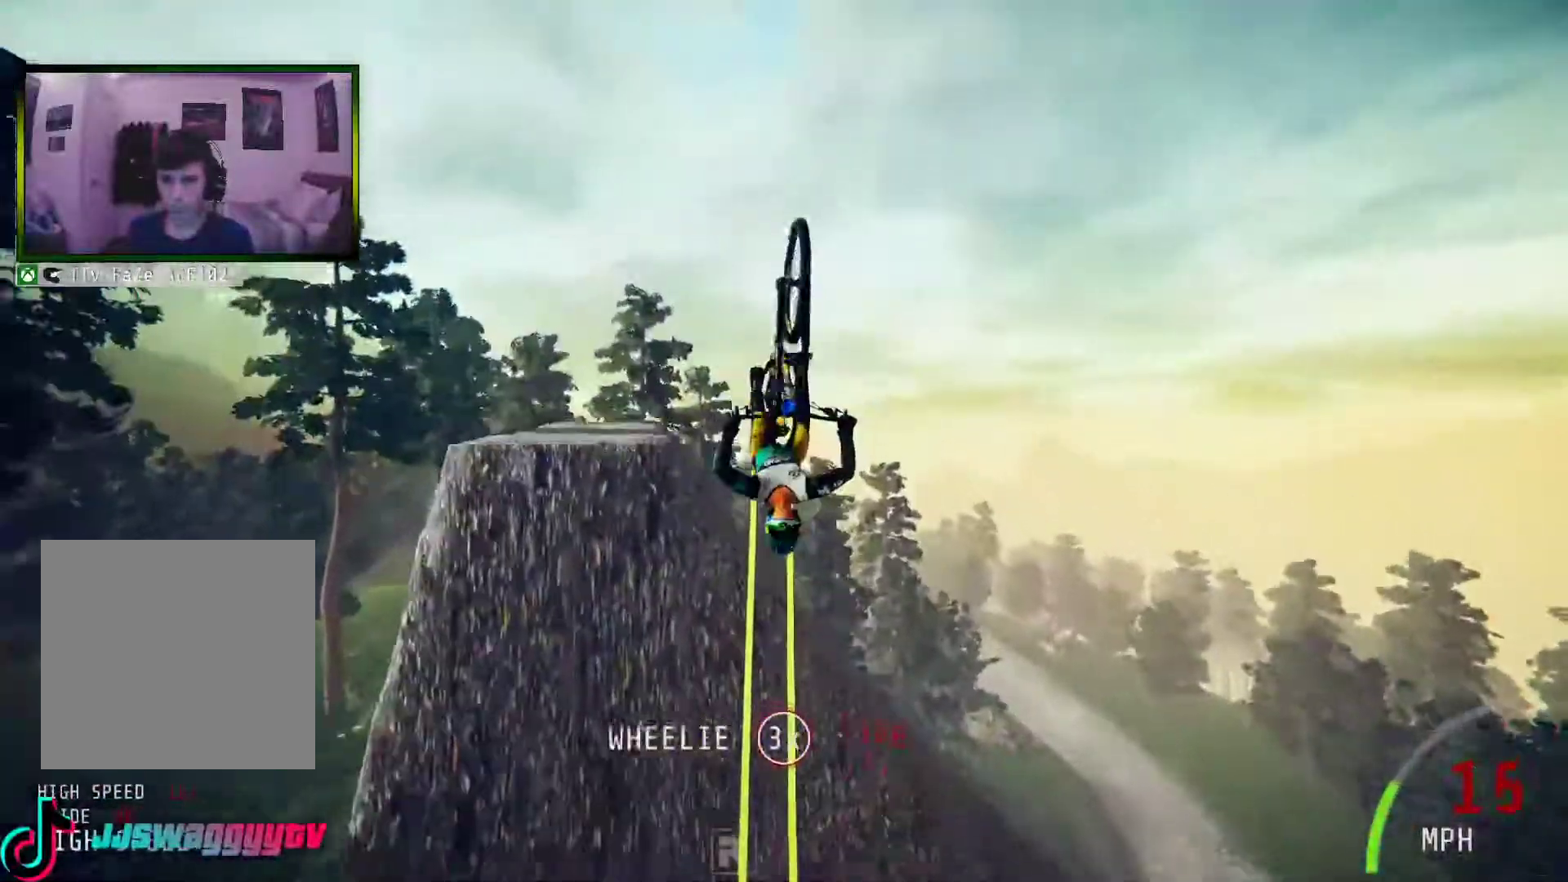
{"buttons": [], "left_stick": "right", "right_stick": "center", "events": [[318, "left_stick", "right"]]}
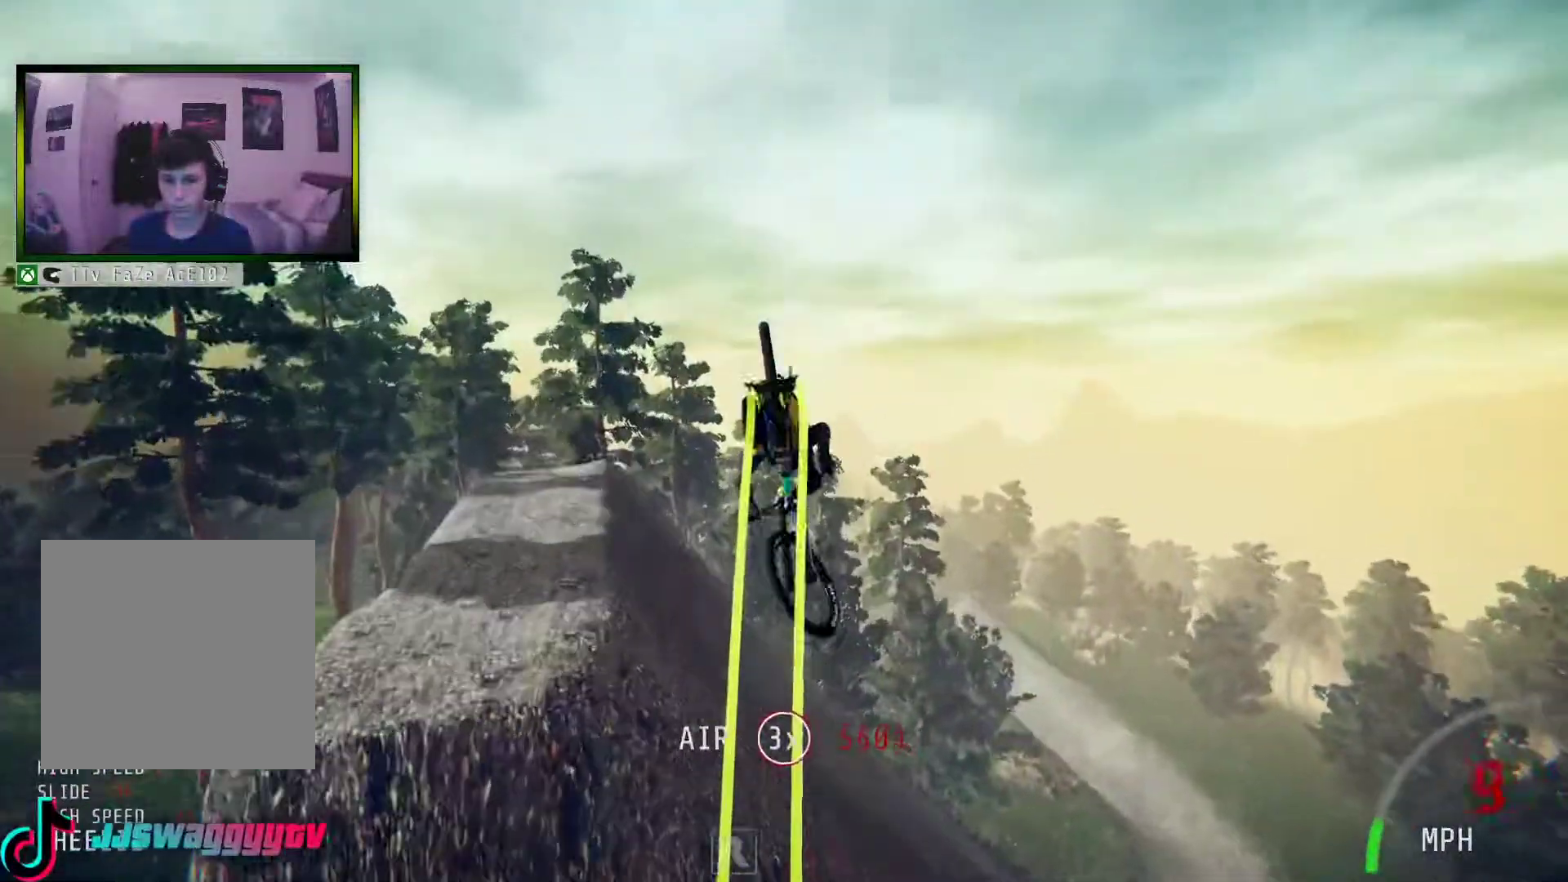
{"buttons": ["R2"], "left_stick": "up-left", "right_stick": "center", "events": [[50, "R2", "down"], [318, "left_stick", "left"], [468, "left_stick", "up-left"]]}
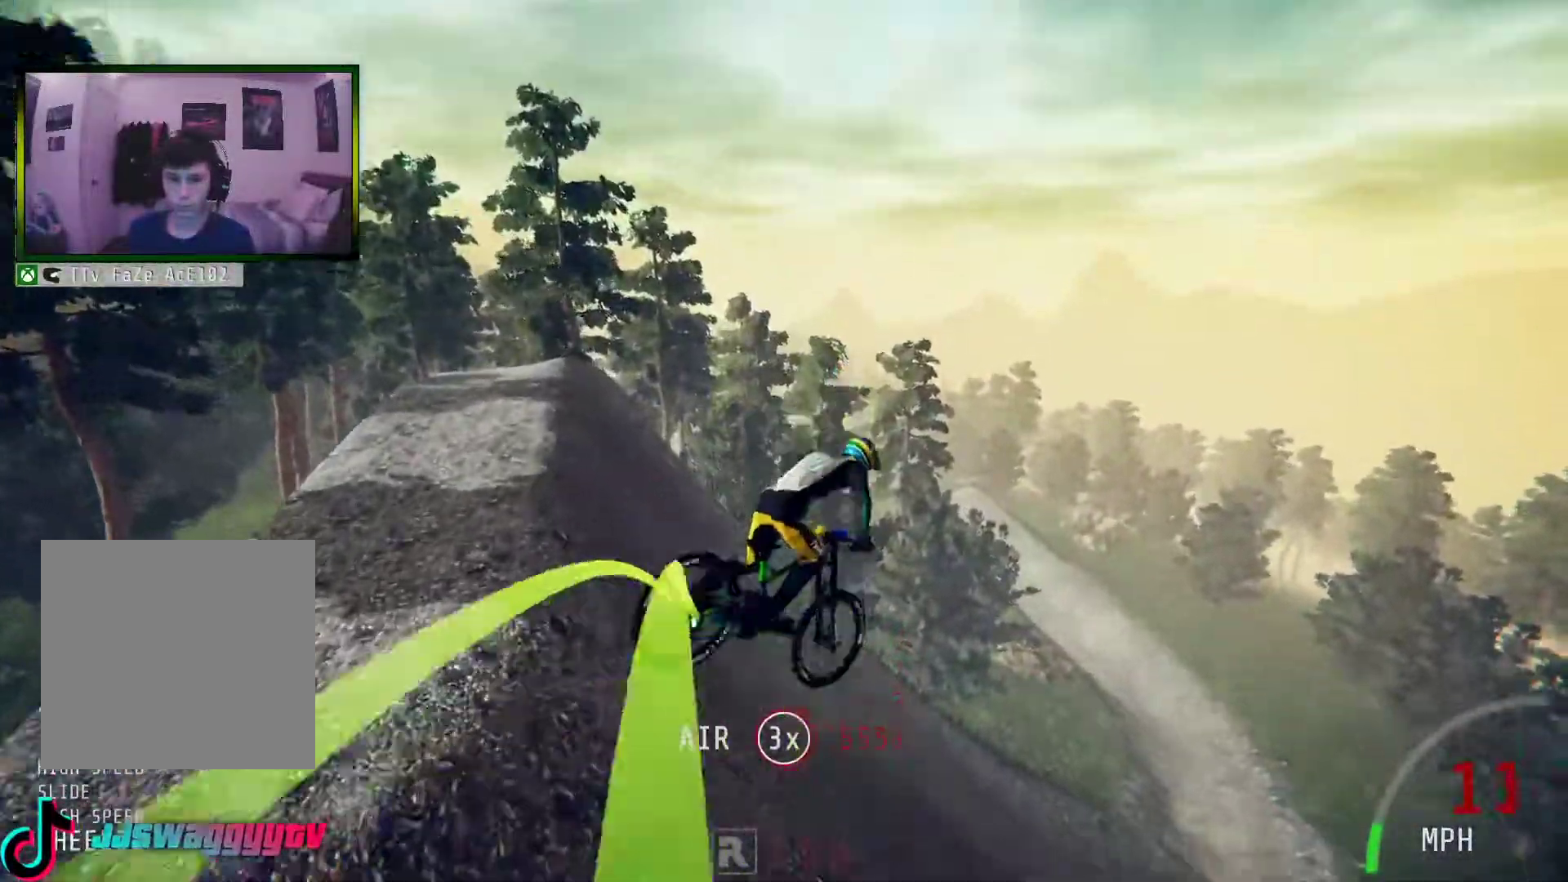
{"buttons": ["R2"], "left_stick": "right", "right_stick": "center", "events": [[218, "left_stick", "center"], [452, "left_stick", "right"]]}
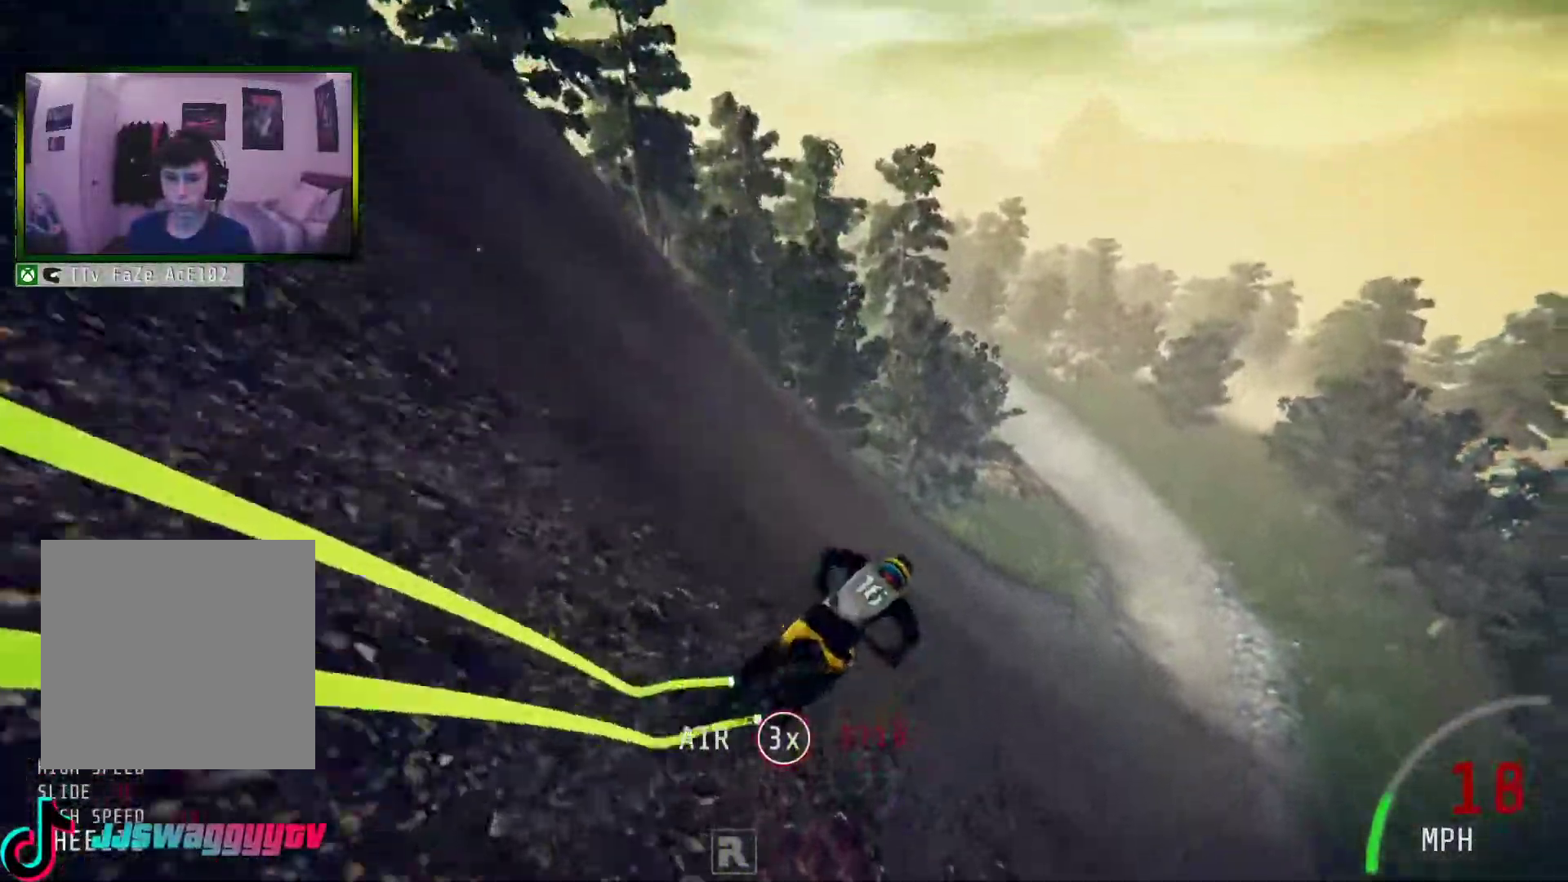
{"buttons": ["R2"], "left_stick": "right", "right_stick": "center", "events": [[184, "left_stick", "center"], [452, "left_stick", "right"]]}
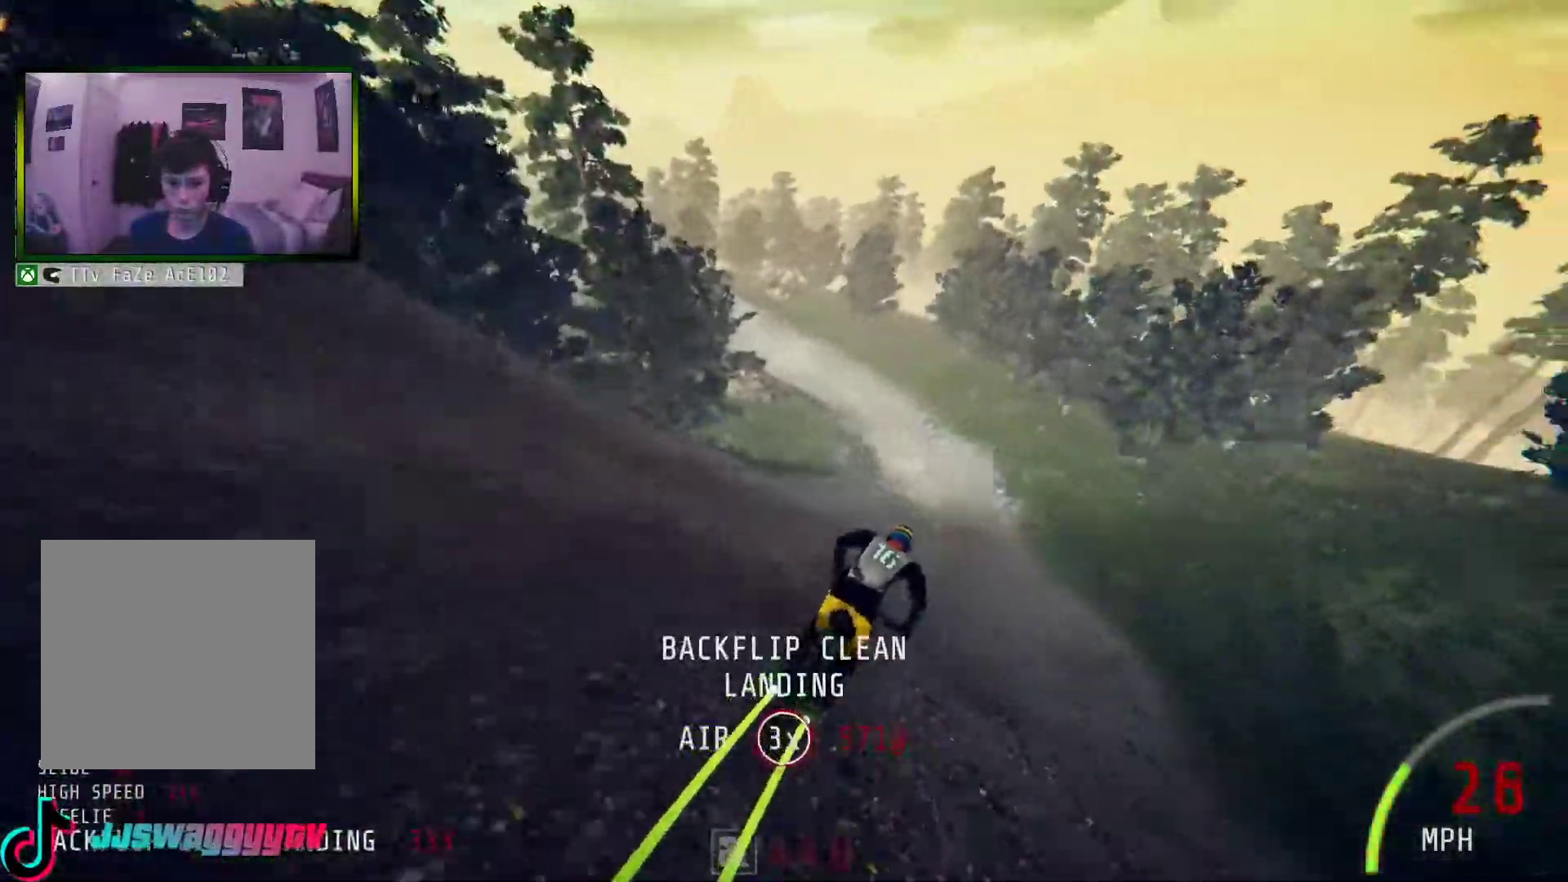
{"buttons": ["R2"], "left_stick": "left", "right_stick": "center", "events": [[150, "left_stick", "center"], [318, "left_stick", "left"]]}
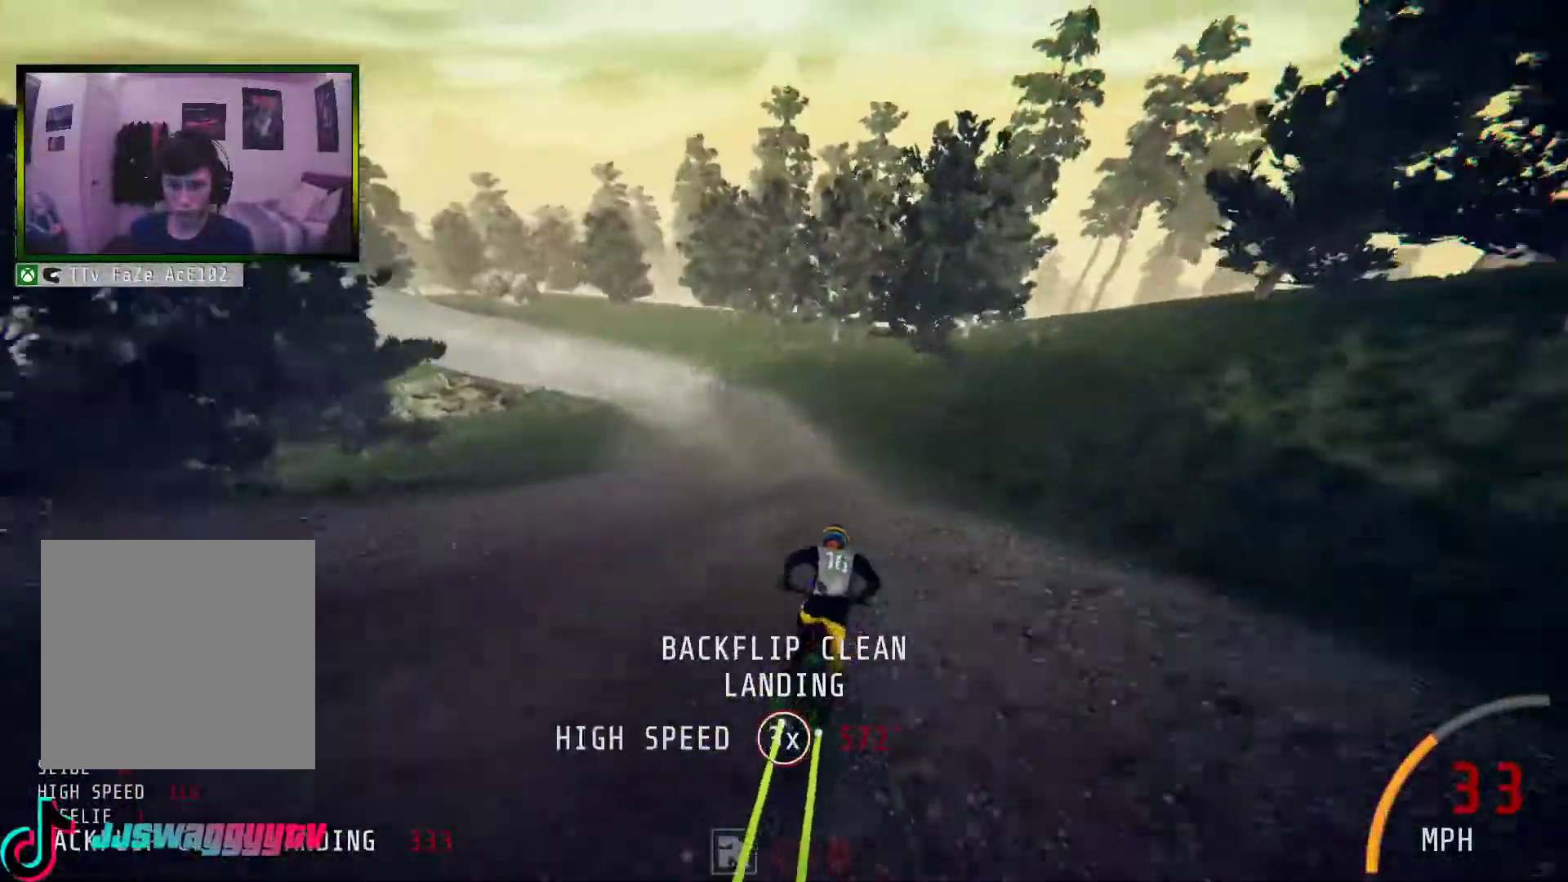
{"buttons": ["R2"], "left_stick": "left", "right_stick": "center", "events": [[50, "left_stick", "center"], [402, "left_stick", "left"]]}